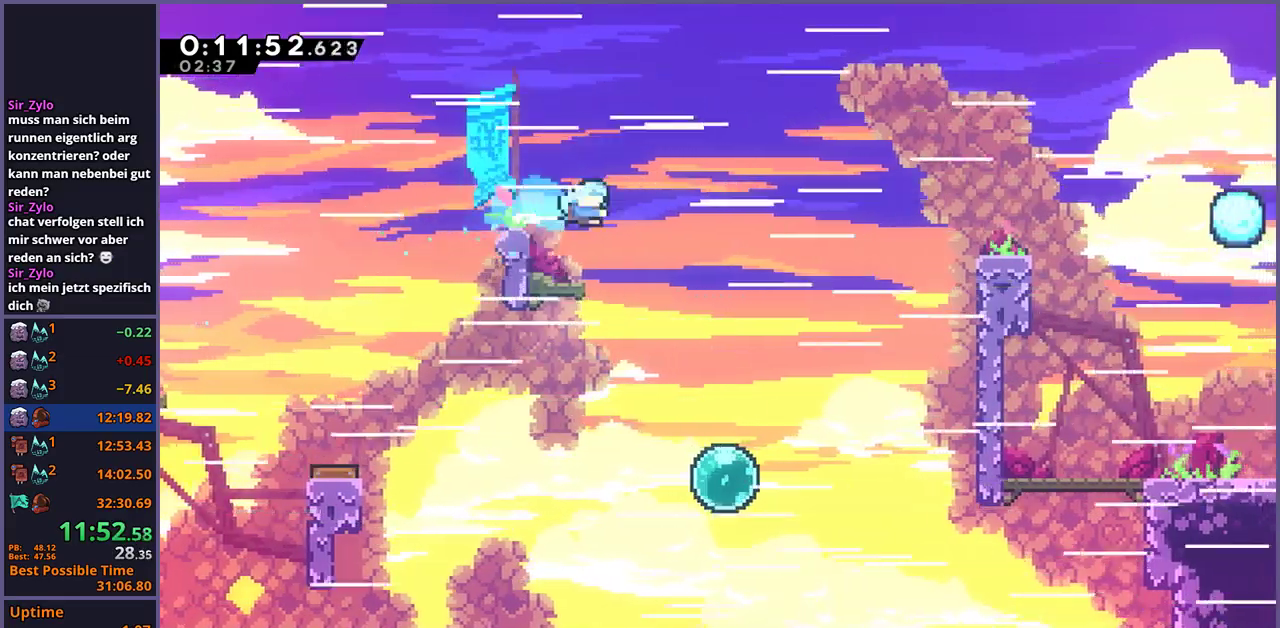
Gameplay with a controller (PlayStation layout); each line is a JSON object with the inputs held at the frame after it. "events" lists button and stick changes between this image and that frame as [ms after this image, input, new state], when the widget could be followed in between.
{"buttons": ["CROSS"], "left_stick": "down-right", "right_stick": "center", "events": [[50, "CROSS", "down"], [283, "R1", "up"], [300, "left_stick", "center"], [450, "left_stick", "down-right"]]}
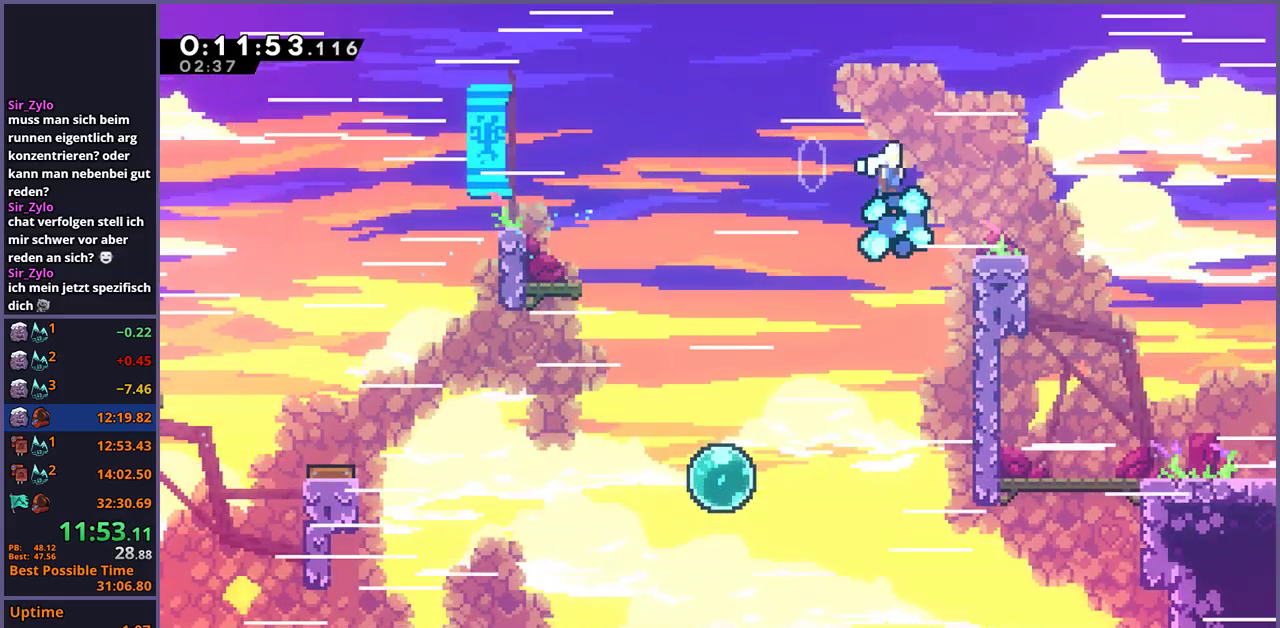
{"buttons": [], "left_stick": "down-right", "right_stick": "center", "events": [[67, "CROSS", "up"], [200, "R1", "down"], [317, "R1", "up"]]}
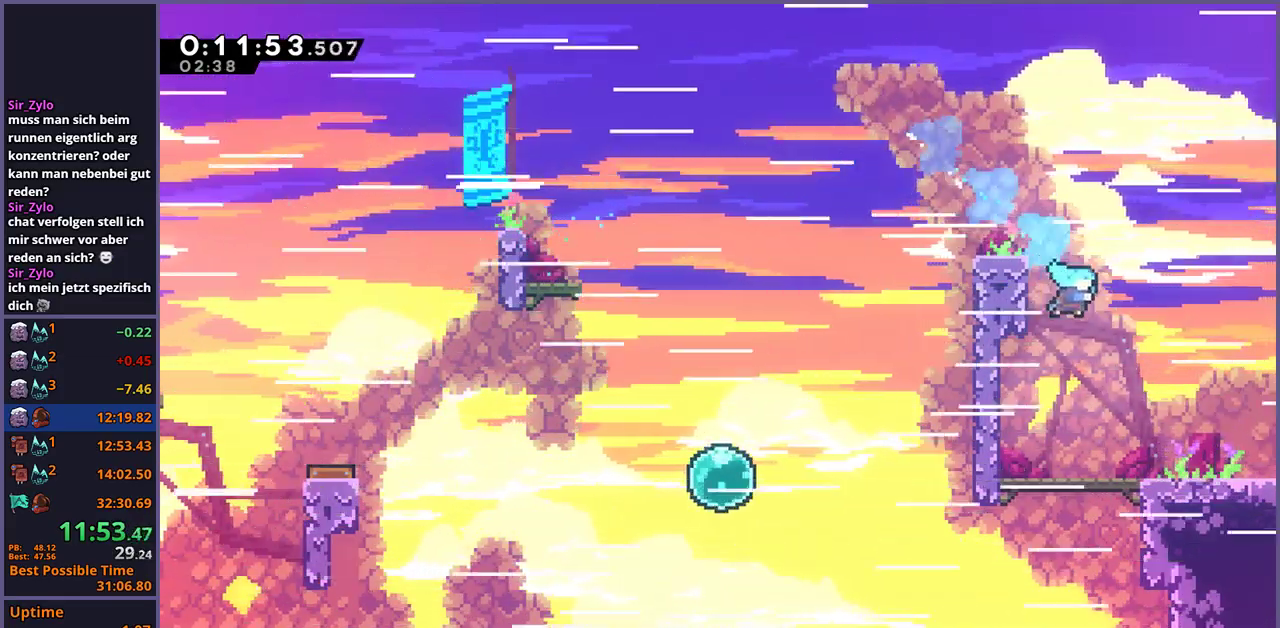
{"buttons": [], "left_stick": "down-right", "right_stick": "center", "events": [[267, "R1", "down"], [383, "CROSS", "down"], [450, "CROSS", "up"], [483, "R1", "up"]]}
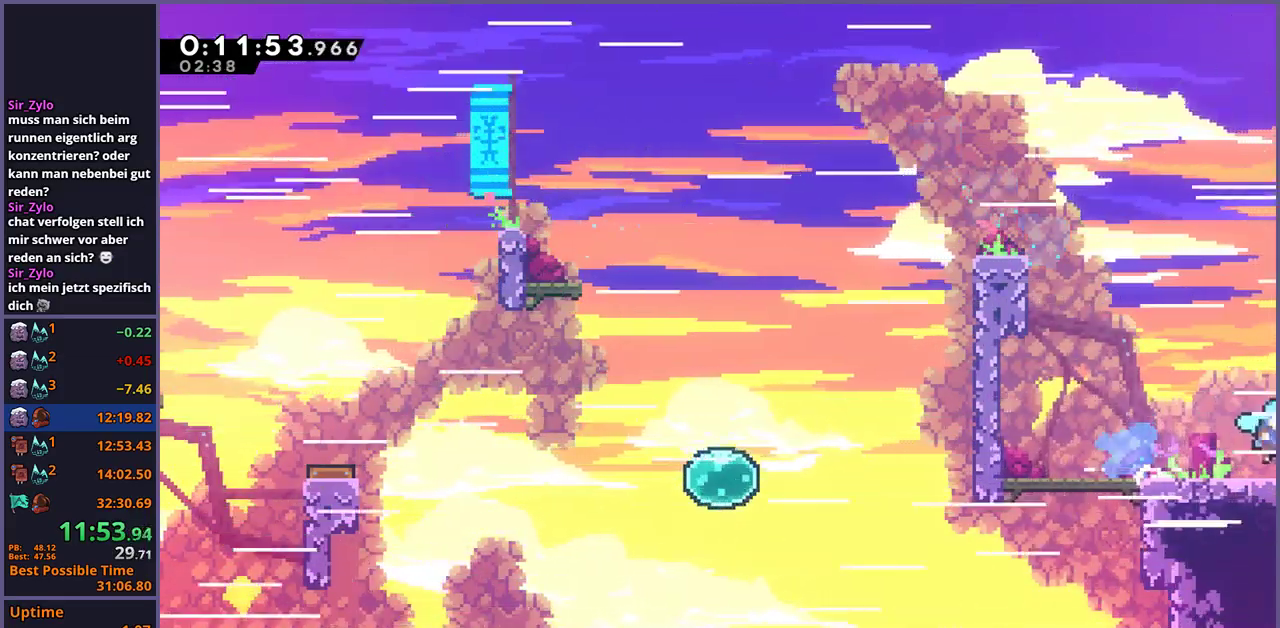
{"buttons": [], "left_stick": "right", "right_stick": "center", "events": [[200, "left_stick", "center"], [333, "left_stick", "right"]]}
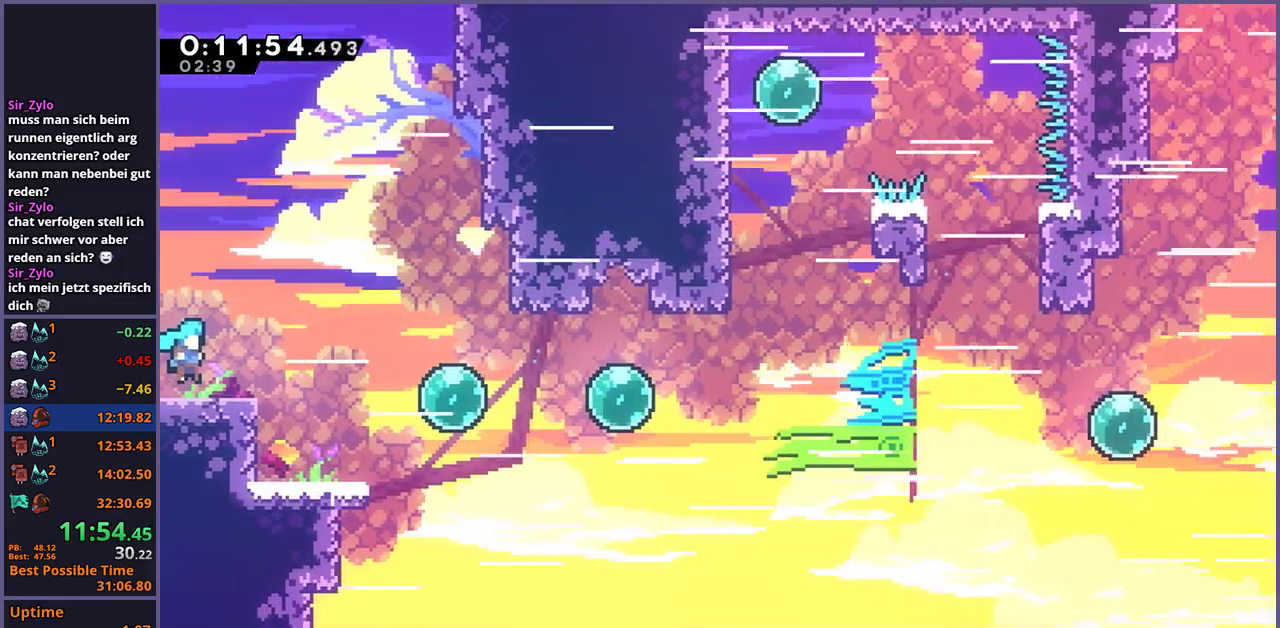
{"buttons": [], "left_stick": "right", "right_stick": "center", "events": [[317, "R1", "down"], [400, "R1", "up"]]}
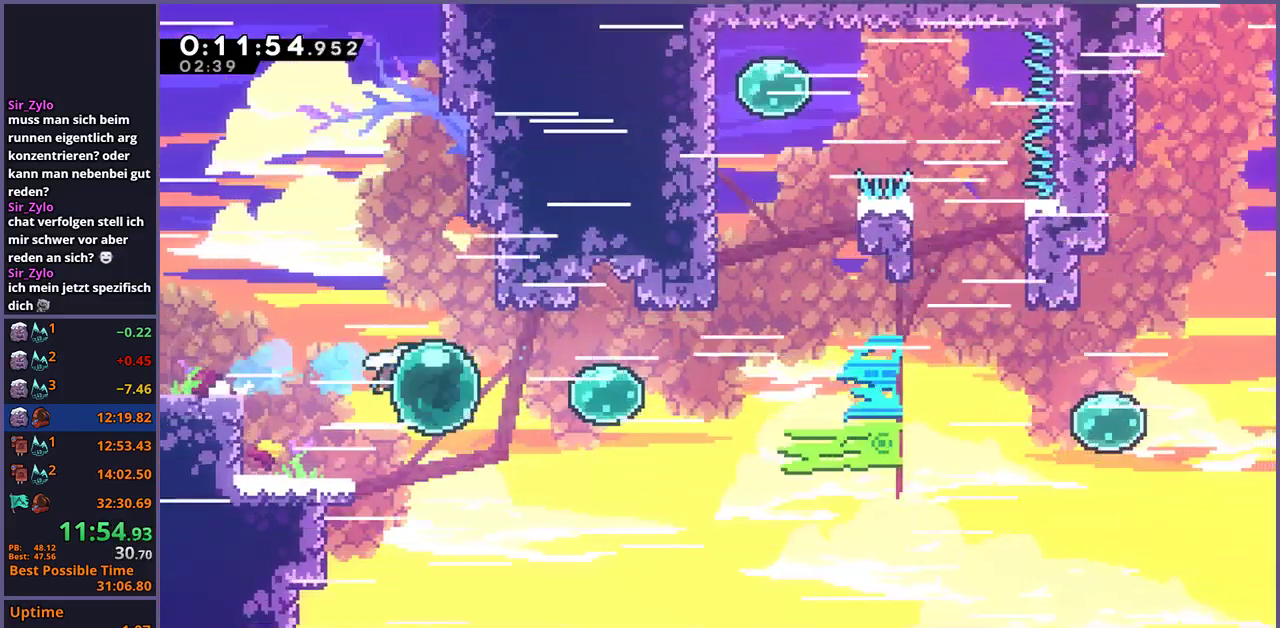
{"buttons": [], "left_stick": "up", "right_stick": "center", "events": [[50, "R1", "down"], [133, "R1", "up"], [283, "R1", "down"], [367, "R1", "up"], [450, "left_stick", "up"]]}
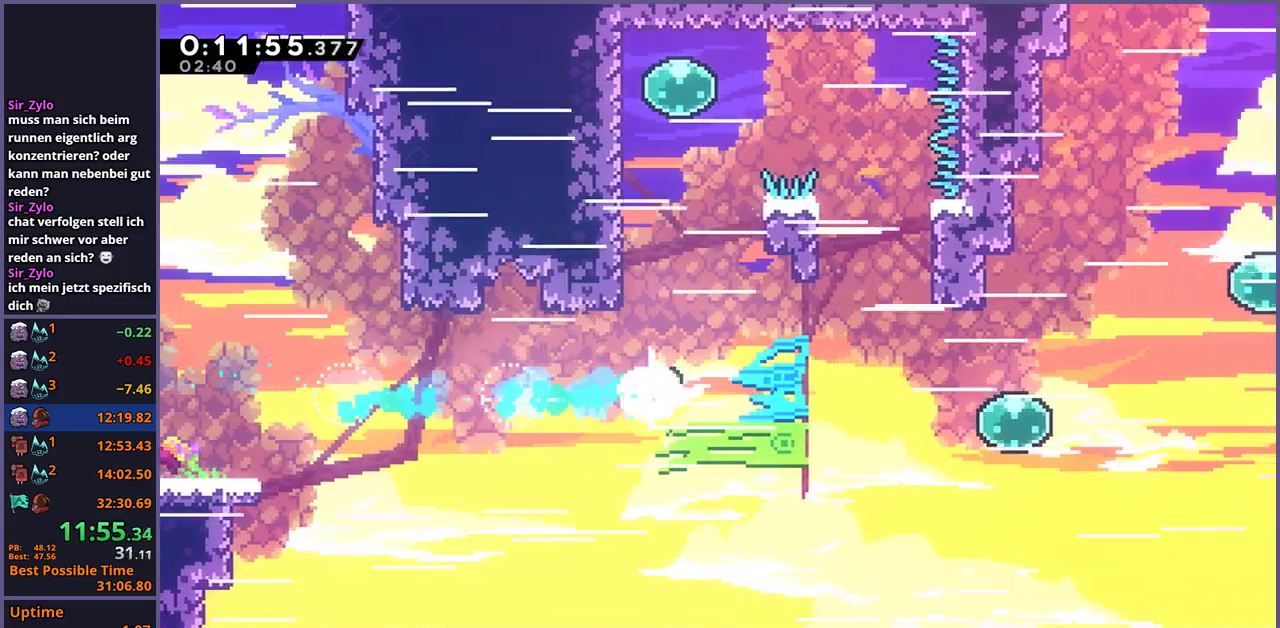
{"buttons": ["R1"], "left_stick": "right", "right_stick": "center", "events": [[17, "R1", "down"], [267, "CROSS", "down"], [333, "R1", "up"], [433, "CROSS", "up"], [450, "left_stick", "up-right"], [467, "R1", "down"], [500, "left_stick", "right"]]}
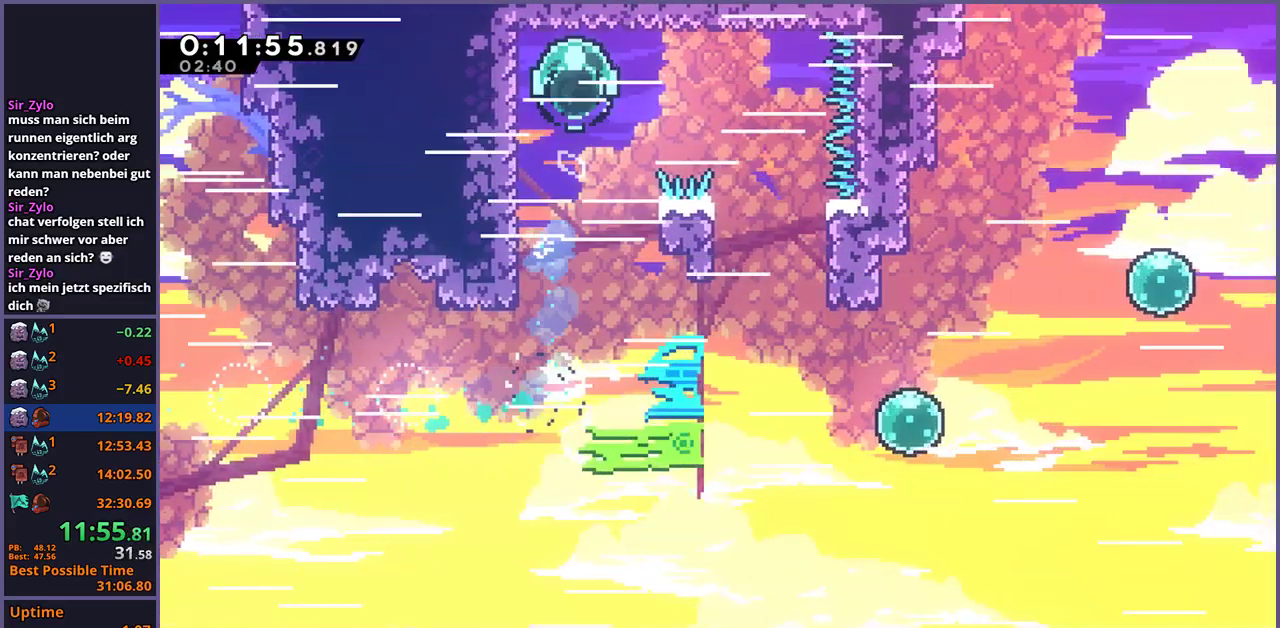
{"buttons": [], "left_stick": "down-right", "right_stick": "center", "events": [[67, "R1", "up"], [100, "left_stick", "center"], [200, "left_stick", "down-right"]]}
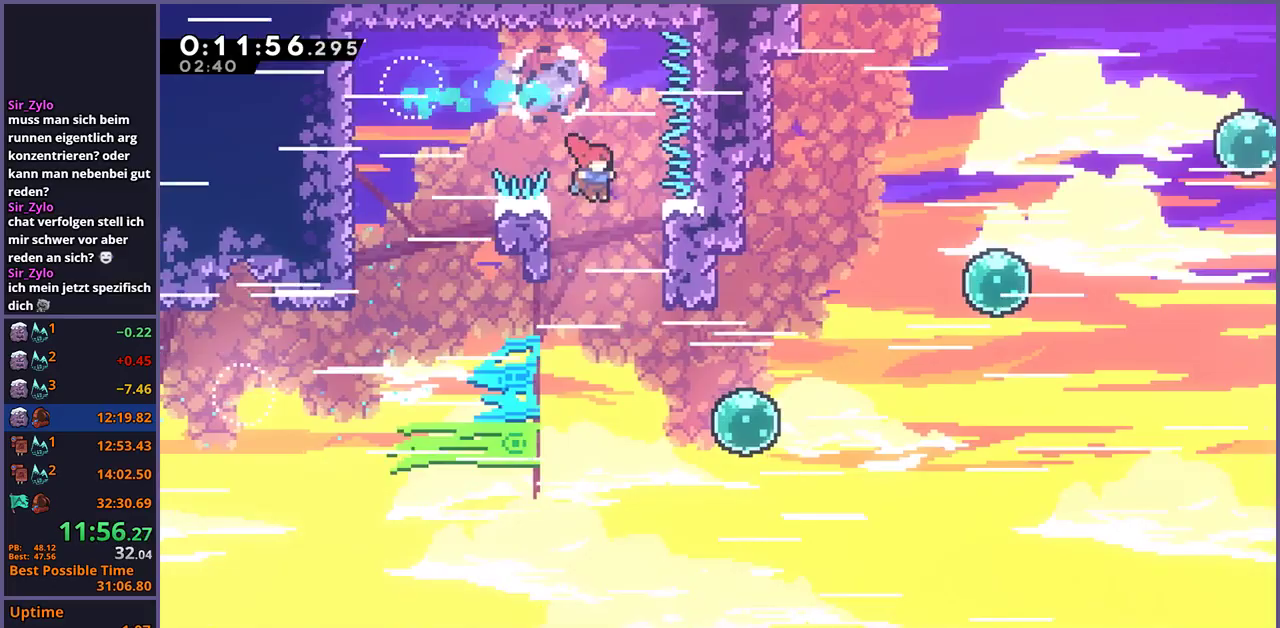
{"buttons": ["R1"], "left_stick": "up-right", "right_stick": "center", "events": [[183, "R1", "down"], [233, "left_stick", "center"], [300, "R1", "up"], [317, "left_stick", "down-right"], [383, "left_stick", "right"], [483, "R1", "down"], [500, "left_stick", "up-right"]]}
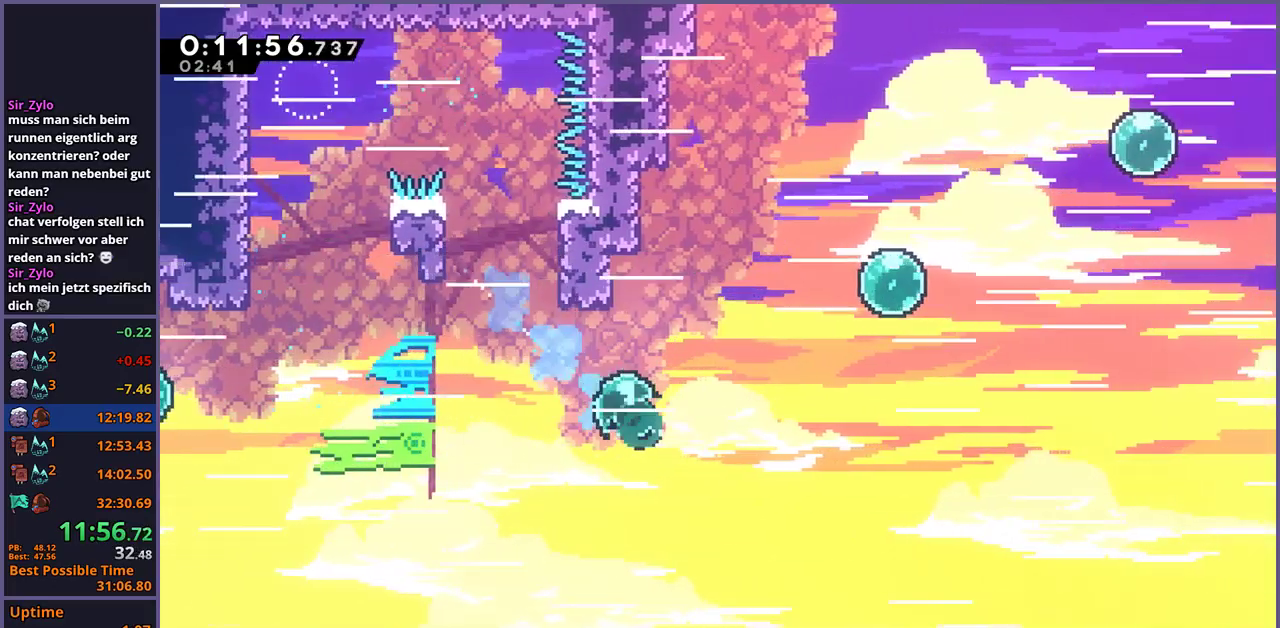
{"buttons": [], "left_stick": "up-right", "right_stick": "center", "events": [[83, "R1", "up"], [217, "left_stick", "right"], [300, "R1", "down"], [367, "left_stick", "up-right"], [400, "R1", "up"]]}
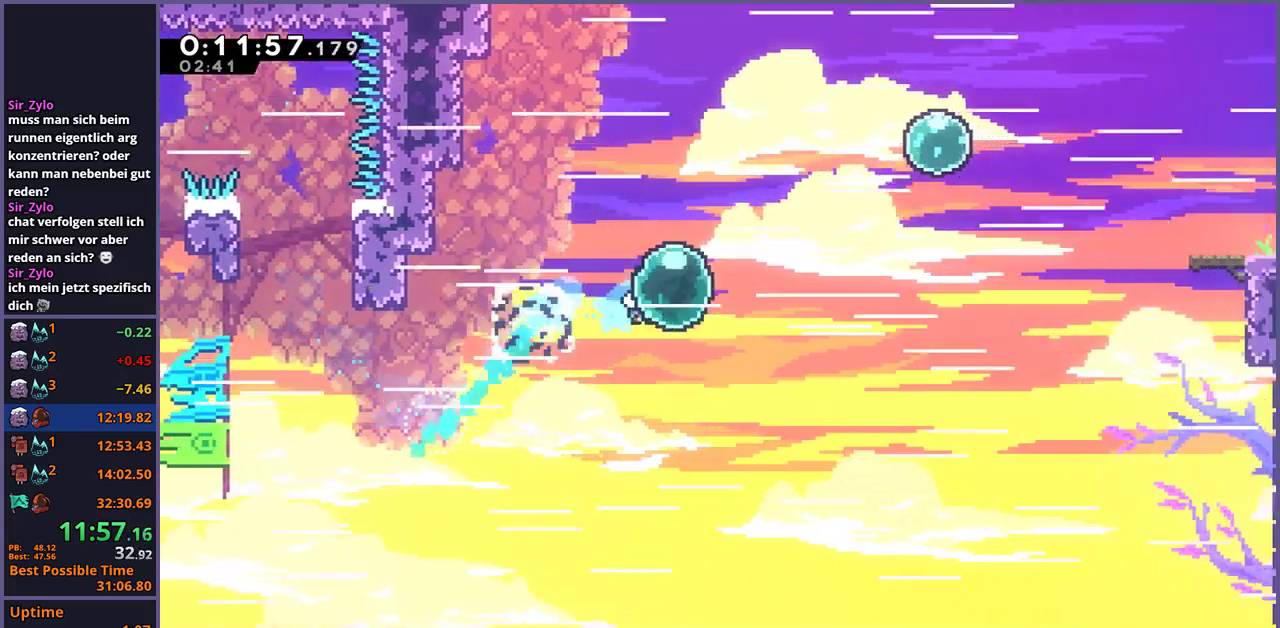
{"buttons": [], "left_stick": "right", "right_stick": "center", "events": [[67, "R1", "down"], [167, "R1", "up"], [283, "left_stick", "right"], [300, "R1", "down"], [400, "R1", "up"]]}
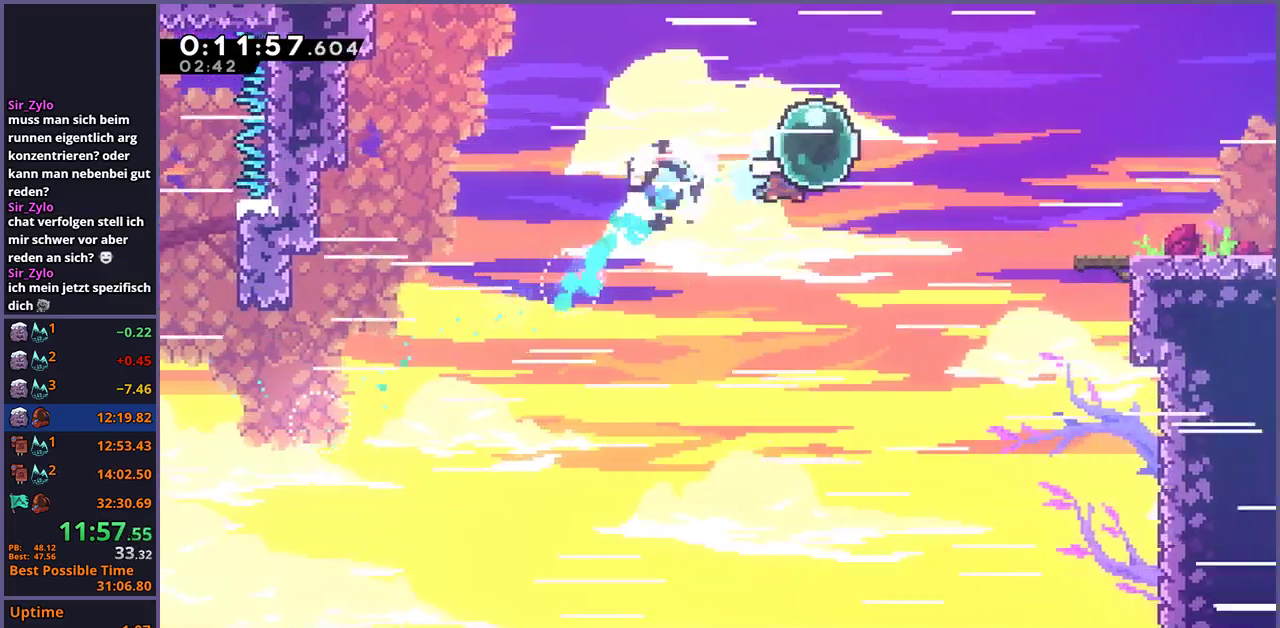
{"buttons": [], "left_stick": "right", "right_stick": "center", "events": [[33, "R1", "down"], [117, "R1", "up"], [233, "R1", "down"], [317, "R1", "up"]]}
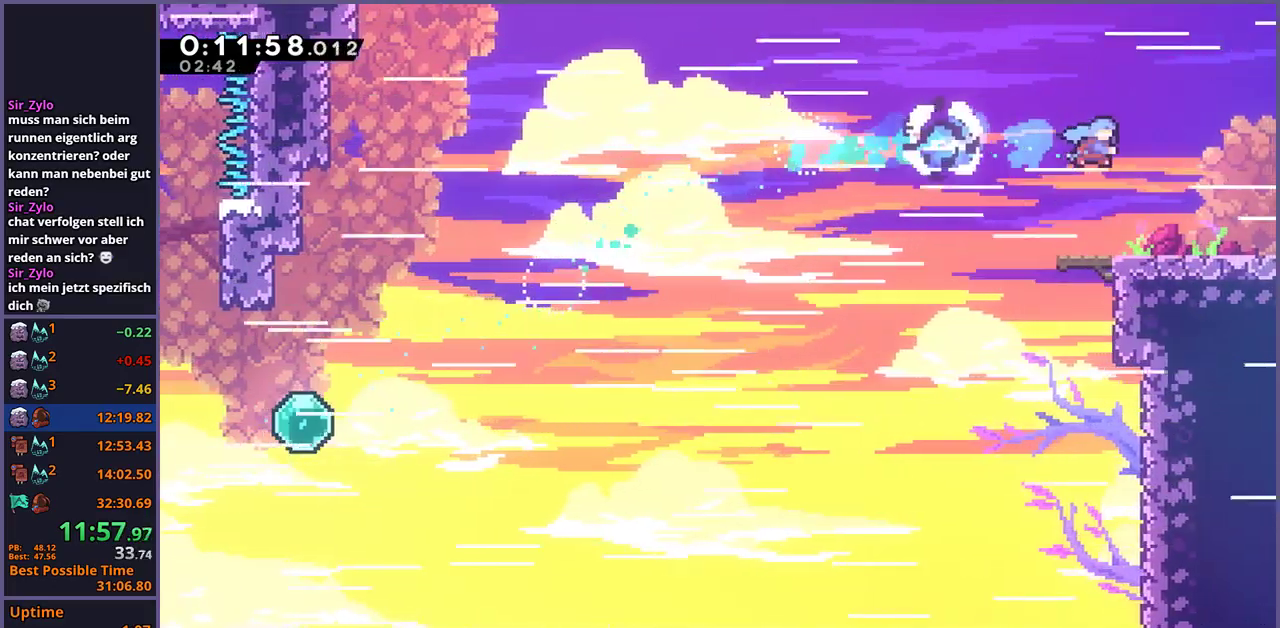
{"buttons": ["CROSS", "R1"], "left_stick": "down-right", "right_stick": "center", "events": [[67, "left_stick", "down-right"], [217, "left_stick", "up-left"], [300, "R1", "down"], [383, "left_stick", "down-right"], [467, "CROSS", "down"]]}
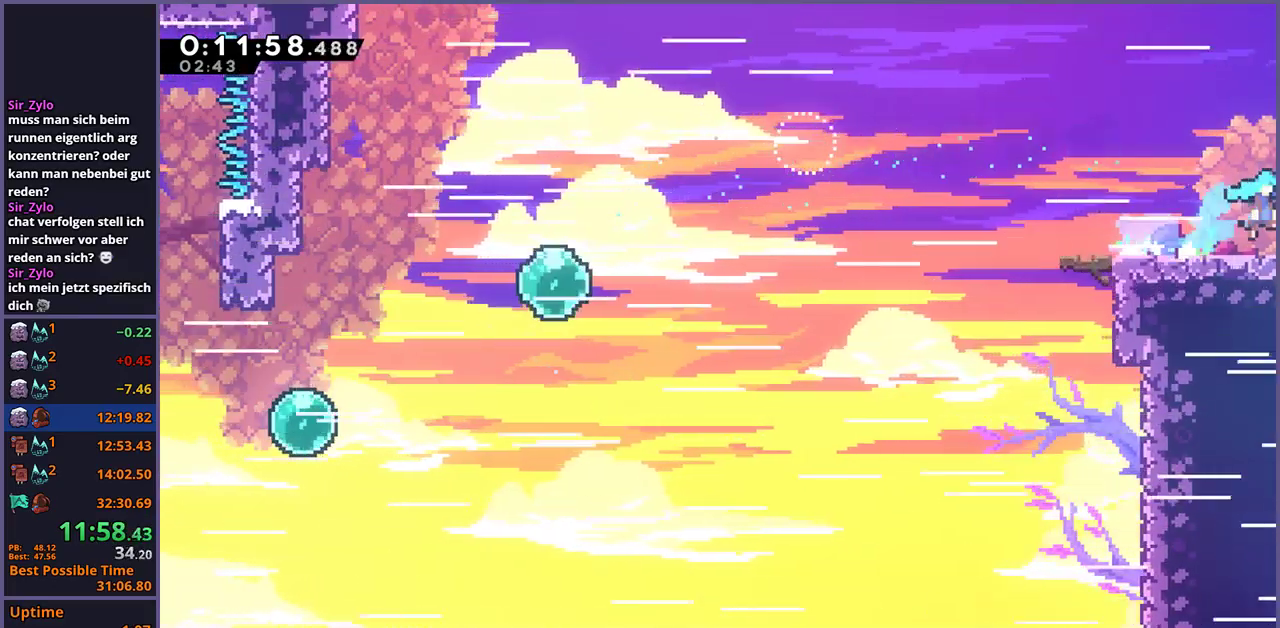
{"buttons": [], "left_stick": "right", "right_stick": "center", "events": [[50, "CROSS", "up"], [50, "R1", "up"], [217, "left_stick", "center"], [367, "left_stick", "right"]]}
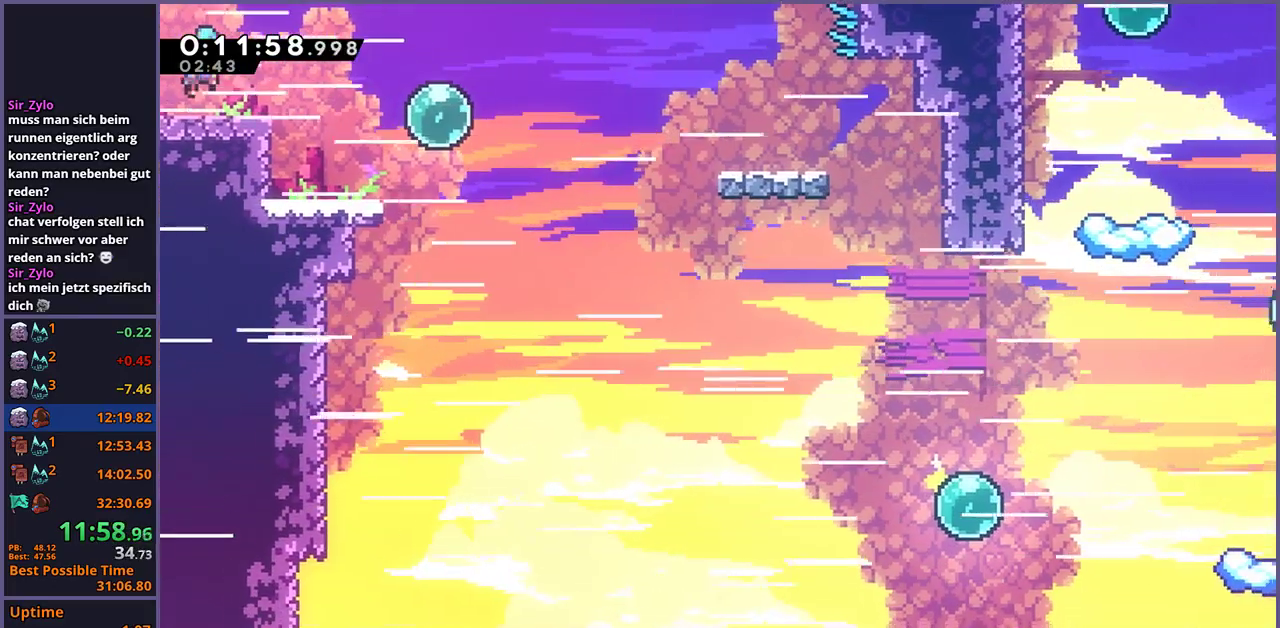
{"buttons": [], "left_stick": "down", "right_stick": "center", "events": [[317, "R1", "down"], [400, "R1", "up"], [500, "left_stick", "down"]]}
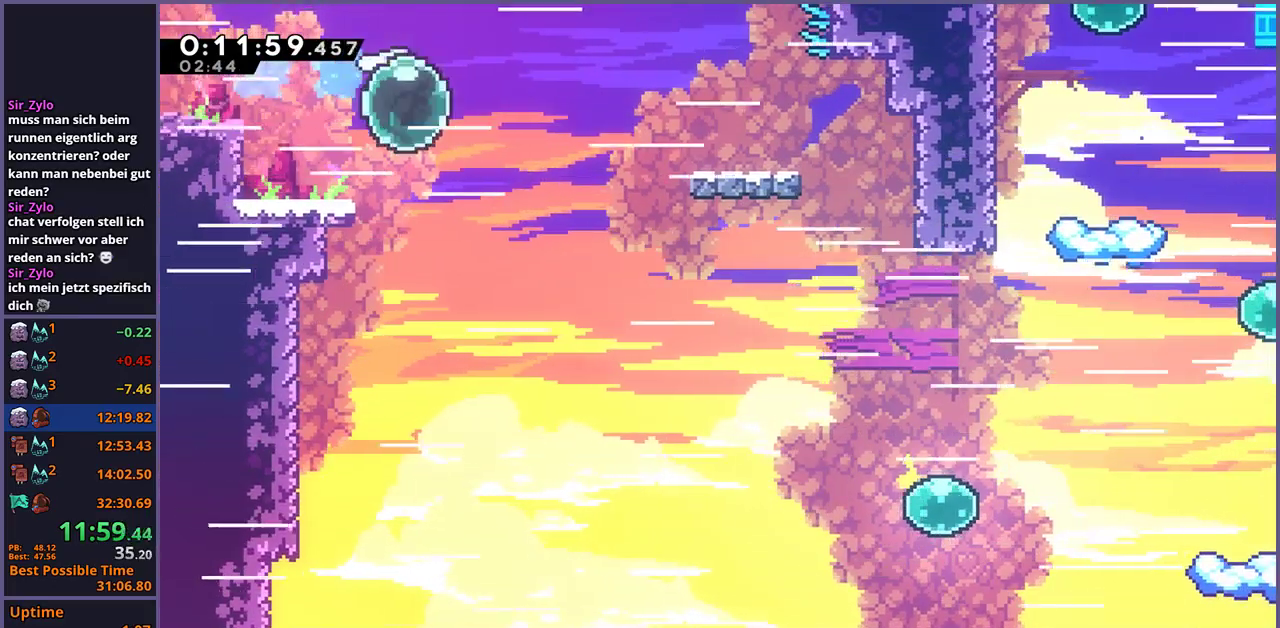
{"buttons": ["CROSS", "L3"], "left_stick": "down-right", "right_stick": "center", "events": [[17, "left_stick", "down-left"], [83, "R1", "down"], [100, "L3", "down"], [250, "left_stick", "down"], [267, "CROSS", "down"], [367, "left_stick", "down-right"], [383, "R1", "up"]]}
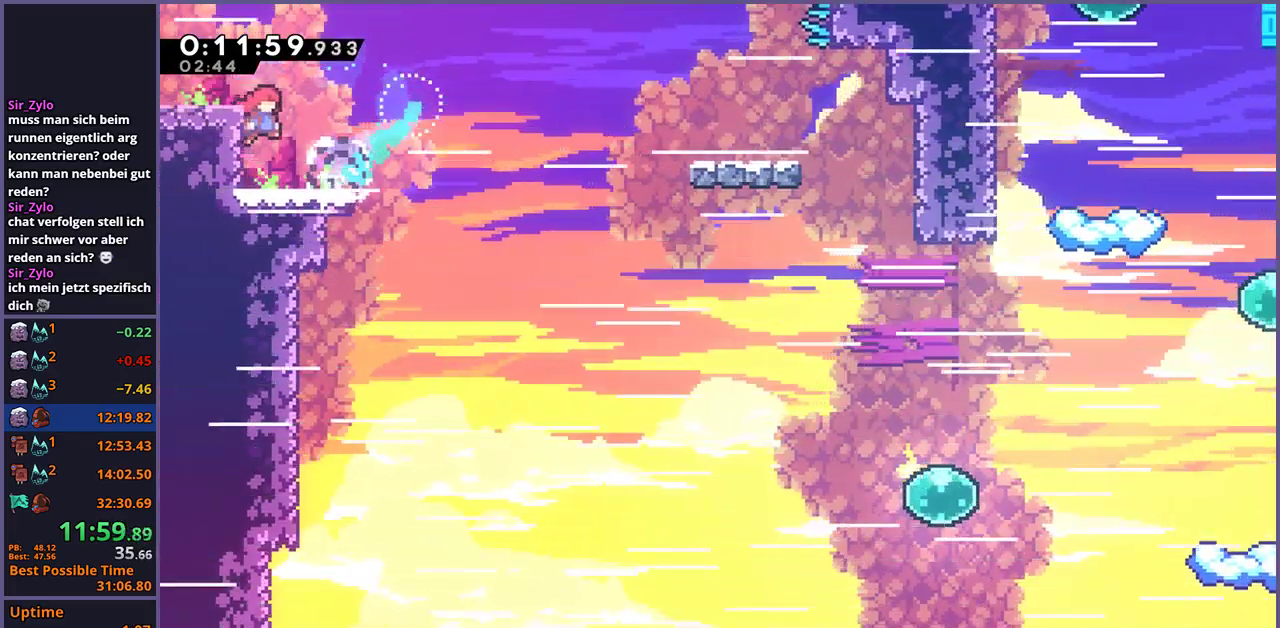
{"buttons": ["R1"], "left_stick": "down-right", "right_stick": "center", "events": [[150, "L3", "up"], [167, "CROSS", "up"], [317, "R1", "down"]]}
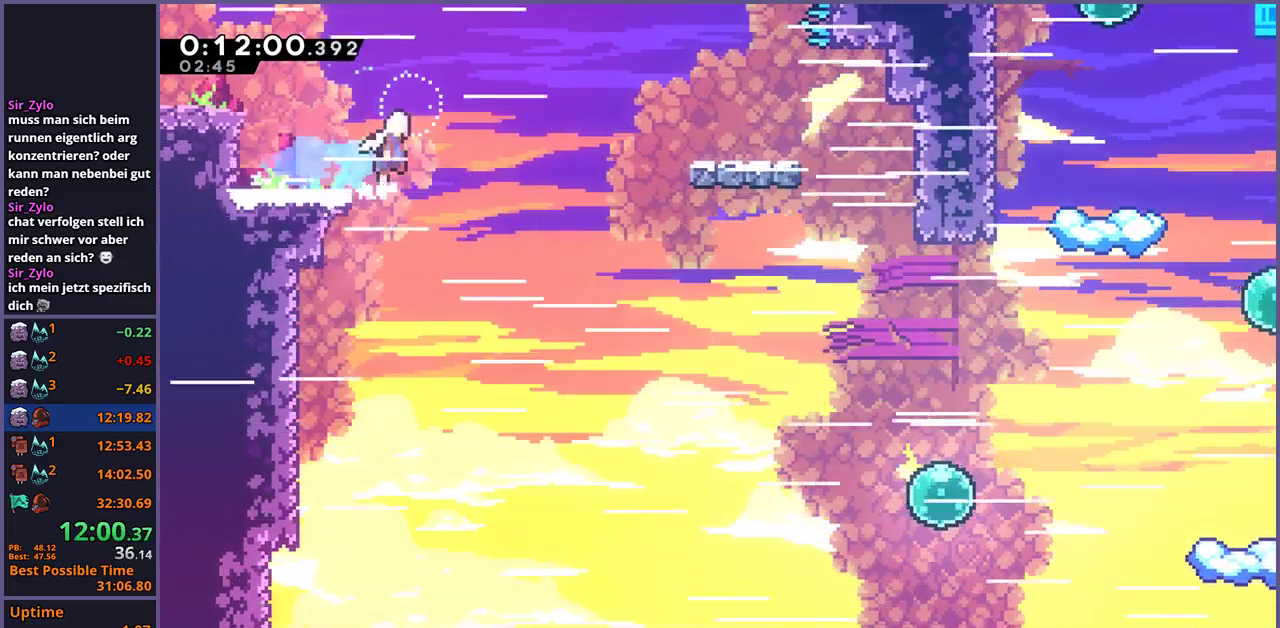
{"buttons": [], "left_stick": "down-right", "right_stick": "center", "events": [[17, "CROSS", "down"], [83, "CROSS", "up"], [100, "R1", "up"]]}
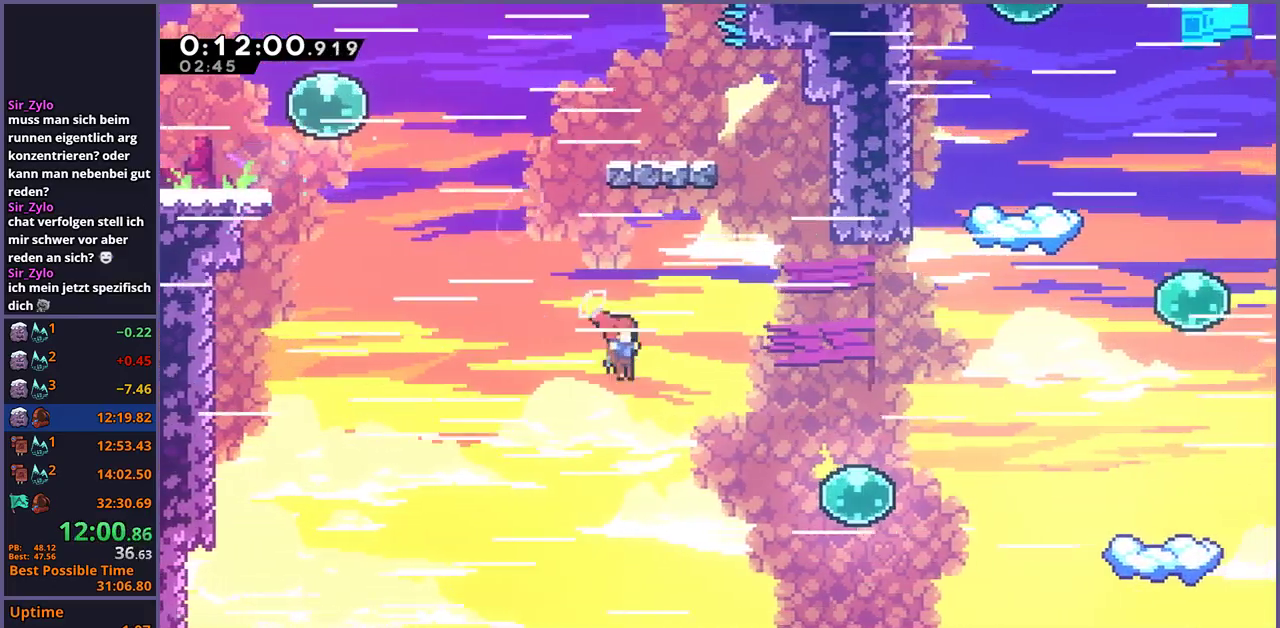
{"buttons": ["R1"], "left_stick": "up-right", "right_stick": "center", "events": [[183, "left_stick", "right"], [200, "R1", "down"], [300, "R1", "up"], [433, "left_stick", "up-right"], [467, "R1", "down"]]}
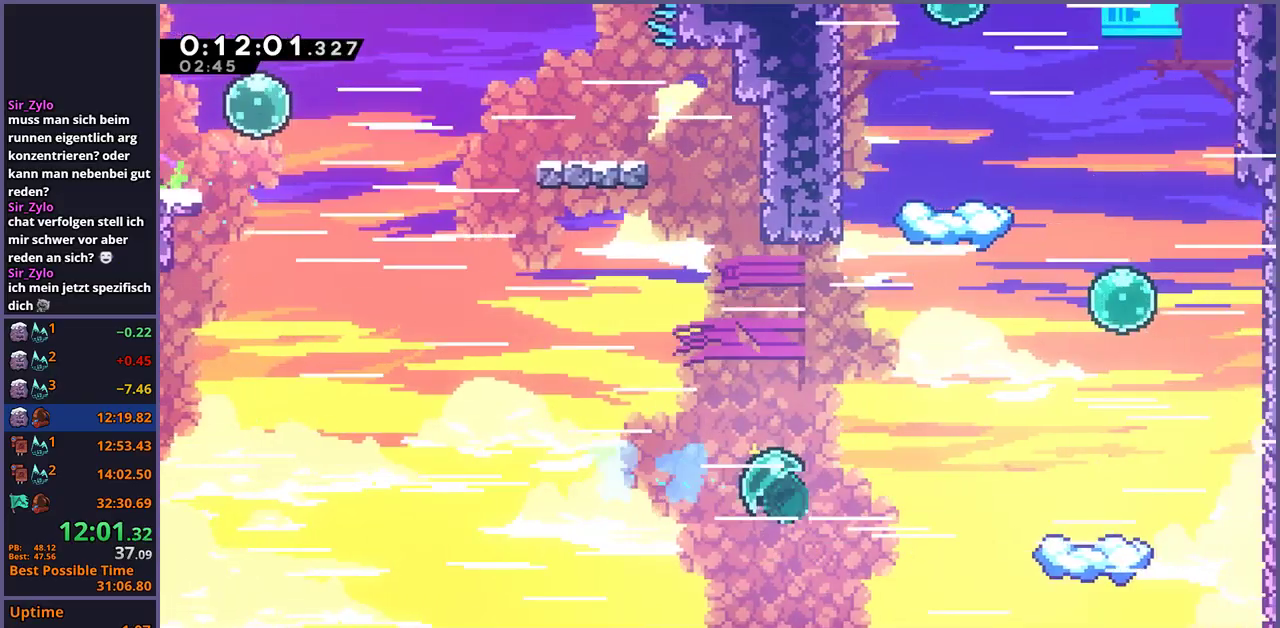
{"buttons": ["R1"], "left_stick": "up", "right_stick": "center", "events": [[83, "R1", "up"], [117, "left_stick", "up"], [300, "R1", "down"]]}
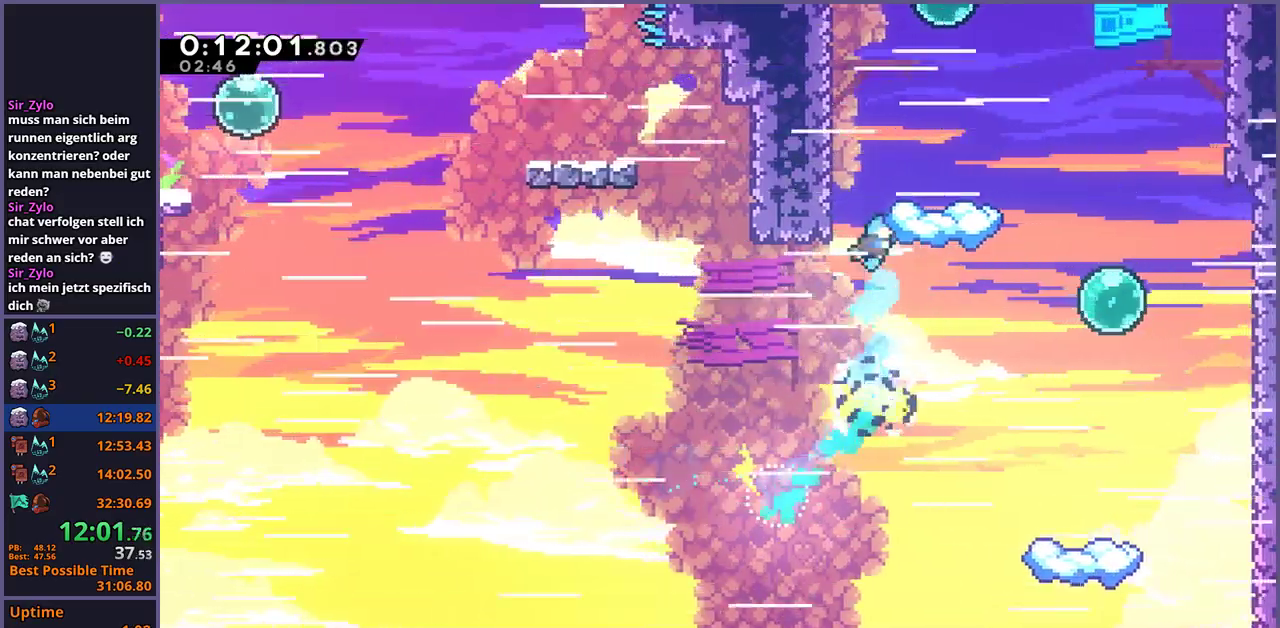
{"buttons": ["R1"], "left_stick": "up", "right_stick": "center", "events": [[83, "CROSS", "down"], [200, "left_stick", "down-left"], [233, "R1", "up"], [300, "left_stick", "up-right"], [400, "CROSS", "up"], [417, "R1", "down"], [417, "left_stick", "up"]]}
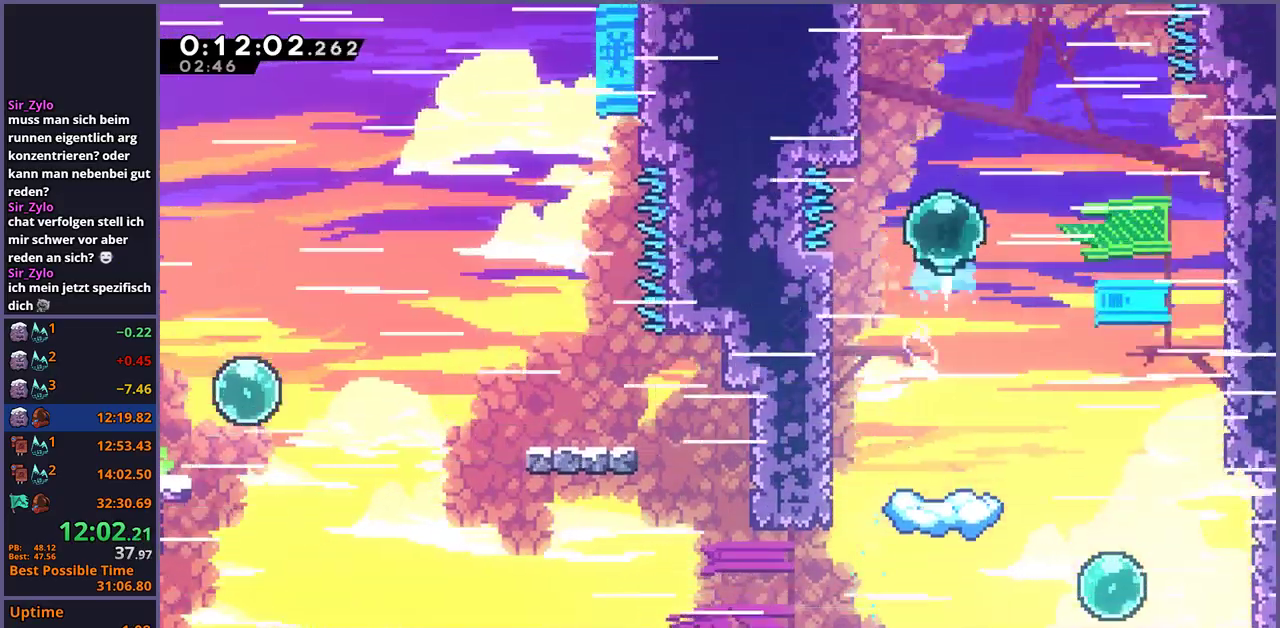
{"buttons": ["R1"], "left_stick": "up", "right_stick": "center", "events": [[33, "R1", "up"], [150, "left_stick", "down-right"], [333, "R1", "down"], [333, "left_stick", "up"]]}
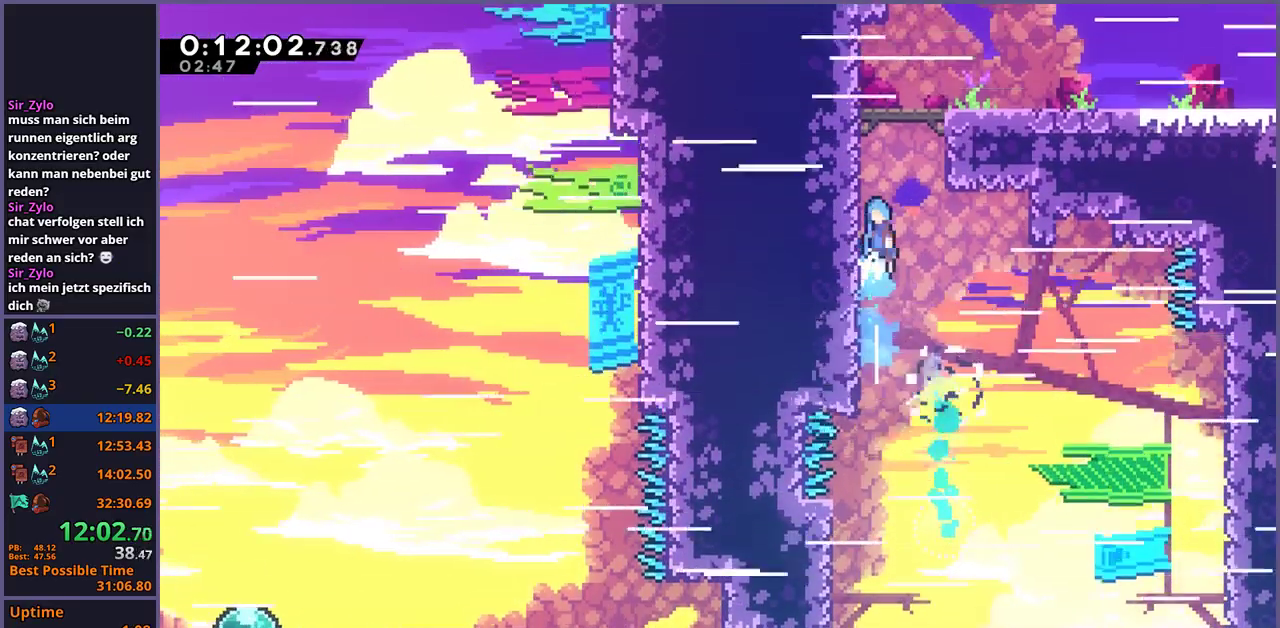
{"buttons": [], "left_stick": "down-right", "right_stick": "center", "events": [[33, "CROSS", "down"], [200, "R1", "up"], [300, "CROSS", "up"], [433, "left_stick", "down-right"]]}
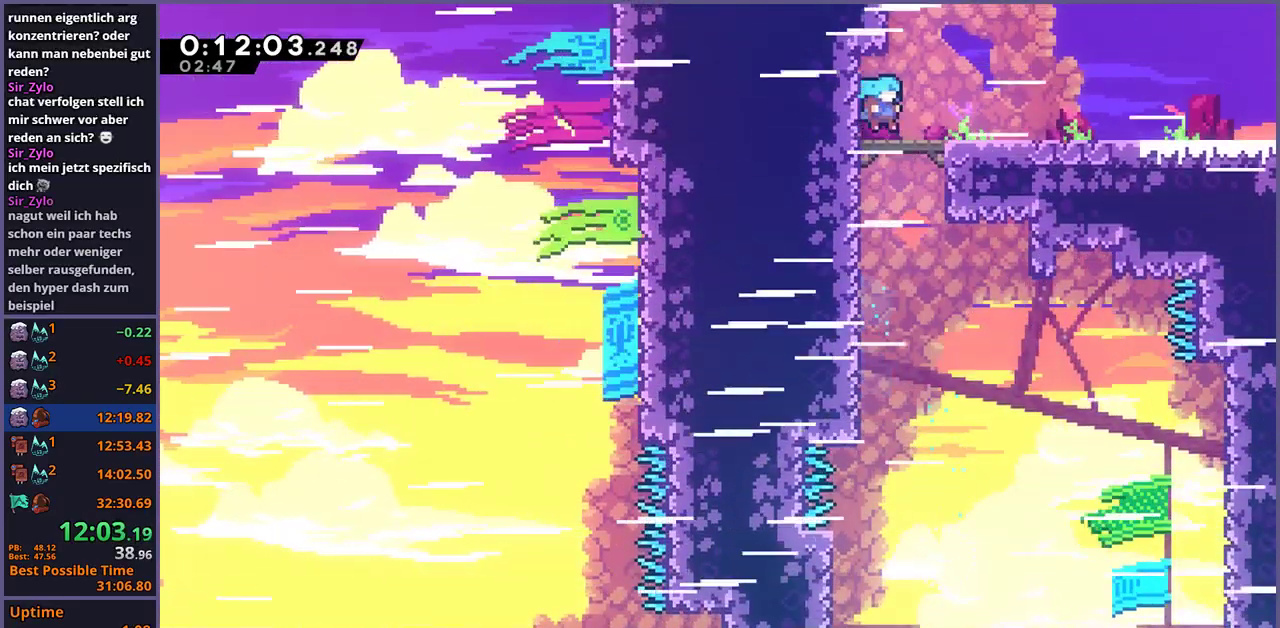
{"buttons": [], "left_stick": "down-right", "right_stick": "center", "events": [[33, "R1", "down"], [200, "CROSS", "down"], [283, "CROSS", "up"], [300, "R1", "up"]]}
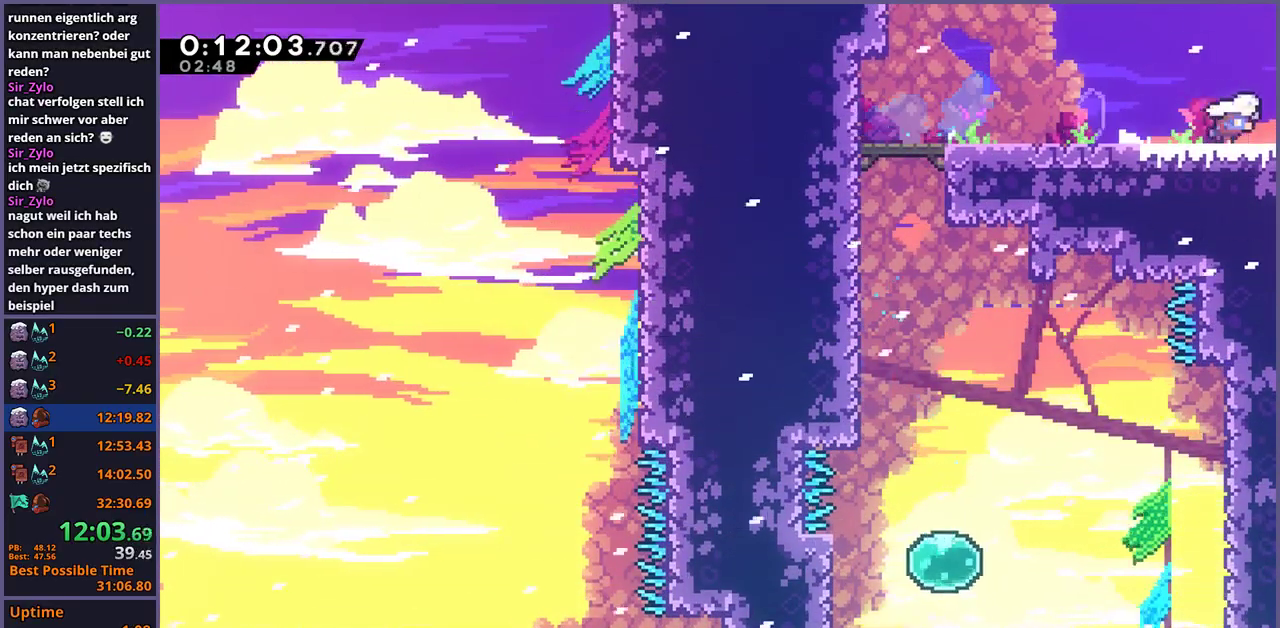
{"buttons": [], "left_stick": "center", "right_stick": "center", "events": [[50, "left_stick", "center"]]}
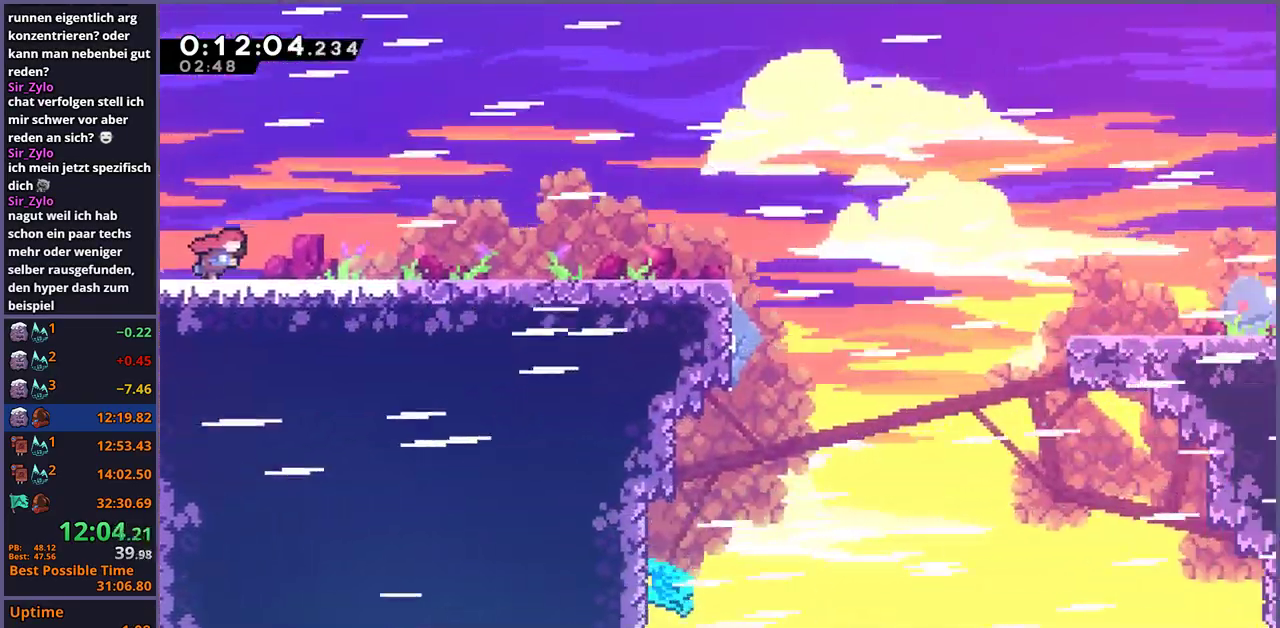
{"buttons": [], "left_stick": "down-right", "right_stick": "center", "events": [[150, "left_stick", "down-right"], [200, "R1", "down"], [300, "CROSS", "down"], [350, "CROSS", "up"], [400, "R1", "up"]]}
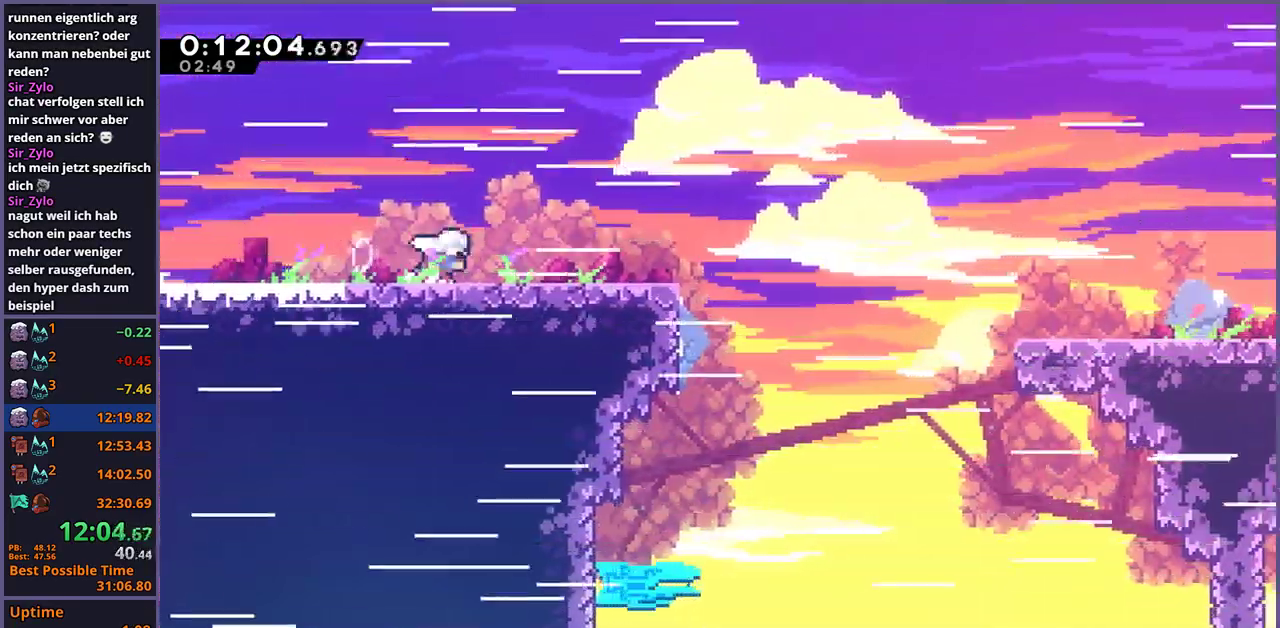
{"buttons": [], "left_stick": "down-right", "right_stick": "center", "events": [[50, "CROSS", "down"], [200, "CROSS", "up"]]}
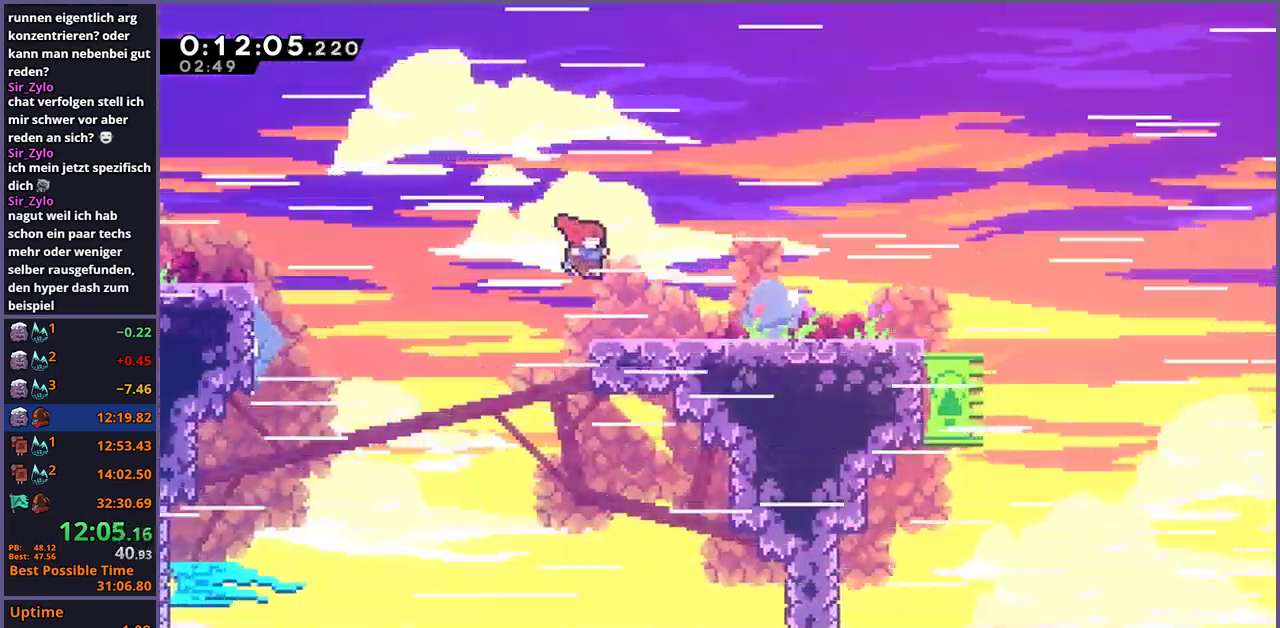
{"buttons": ["CROSS"], "left_stick": "right", "right_stick": "center", "events": [[50, "R1", "down"], [183, "CROSS", "down"], [250, "CROSS", "up"], [267, "R1", "up"], [400, "CROSS", "down"], [417, "left_stick", "right"]]}
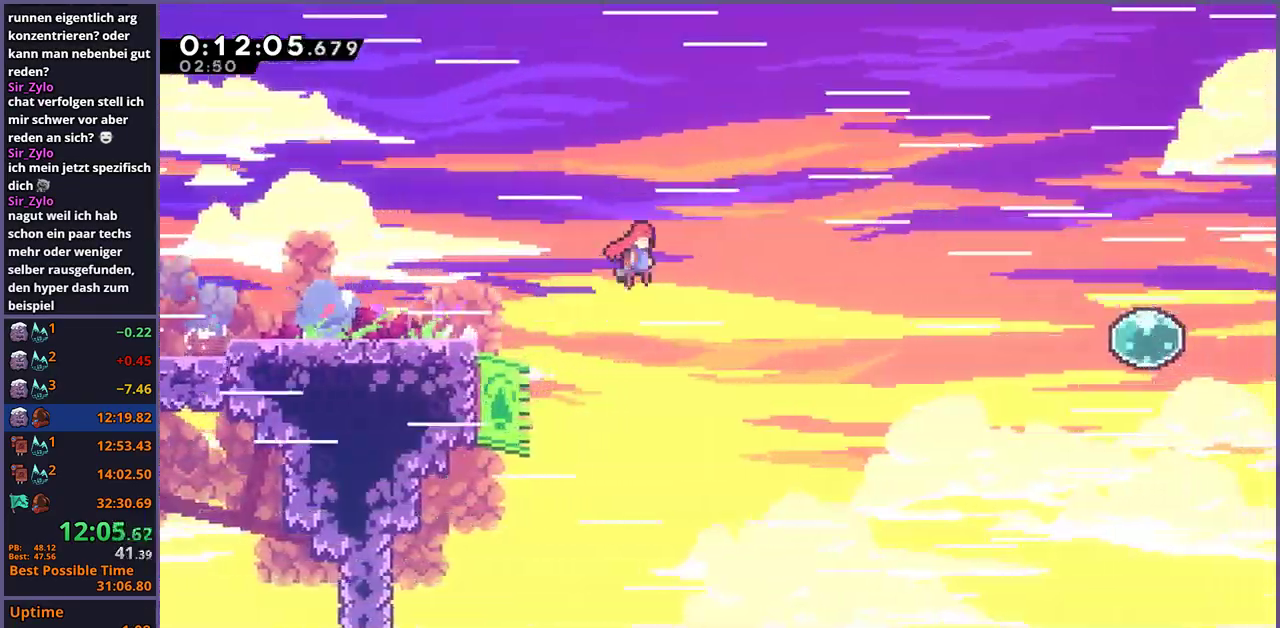
{"buttons": [], "left_stick": "right", "right_stick": "center", "events": [[367, "CROSS", "up"]]}